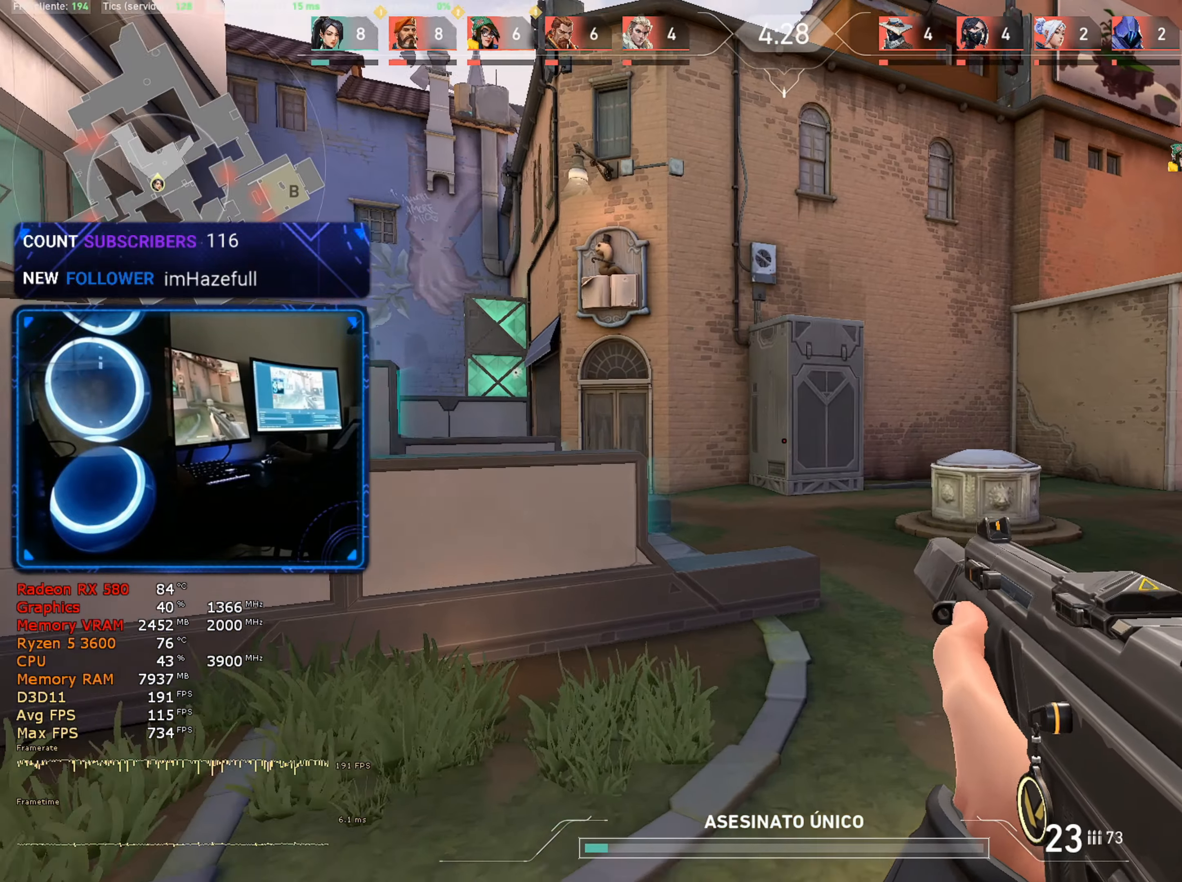
Gameplay with keyboard and mouse; each line is a JSON object with the keys and mouse buttons held at the frame after it. "events" lists presses ("down") and releases ("up") of "1", "2", "3", "4", "5", "a", "alt", "c", "caps_lock", "ctrl", "d", "e", "f", "g", "q", "r", "s", "shift", "space", "t", "tab", "v", "w", "x", "z", "mouse_left", "mouse_wheel" and "mouse_right" between this image and that frame as [ms after this image, input, new state], when the widget could be followed in between. "mouse_left", "mouse_wheel", "mouse_right" = the "left", "wheel", "right" buttons of the "mouse" list. No other keys are recorded. "wheel" means that the mouse wheel is clicked or scrolled. "mouse_move" is the direction in which the mouse moves at that frame (one of eight, or "still"), when it could be read.
{"keys": ["w"], "mouse": [], "mouse_move": "left", "events": [[133, "d", "down"], [266, "d", "up"], [316, "a", "down"], [450, "a", "up"]]}
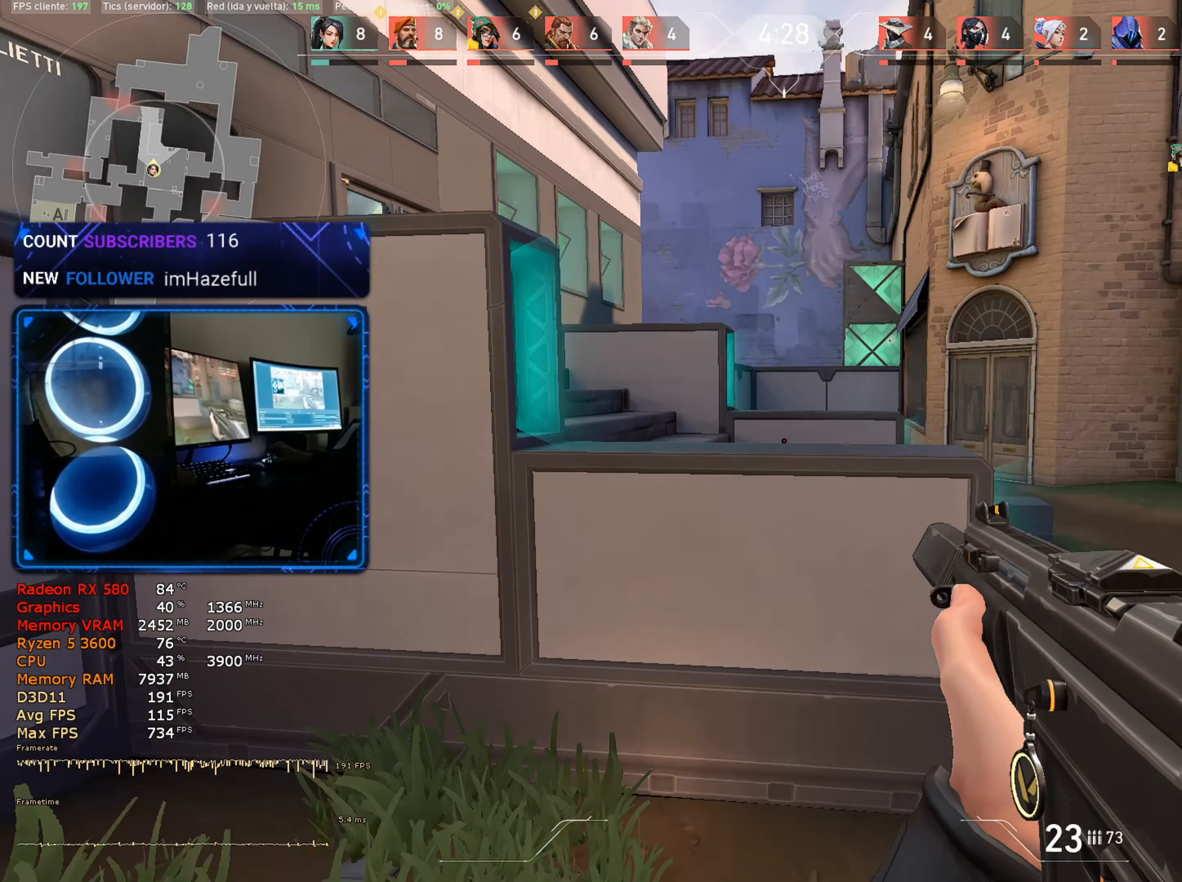
{"keys": ["a"], "mouse": [], "mouse_move": "right", "events": [[100, "space", "down"], [183, "a", "down"], [283, "space", "up"], [433, "w", "up"]]}
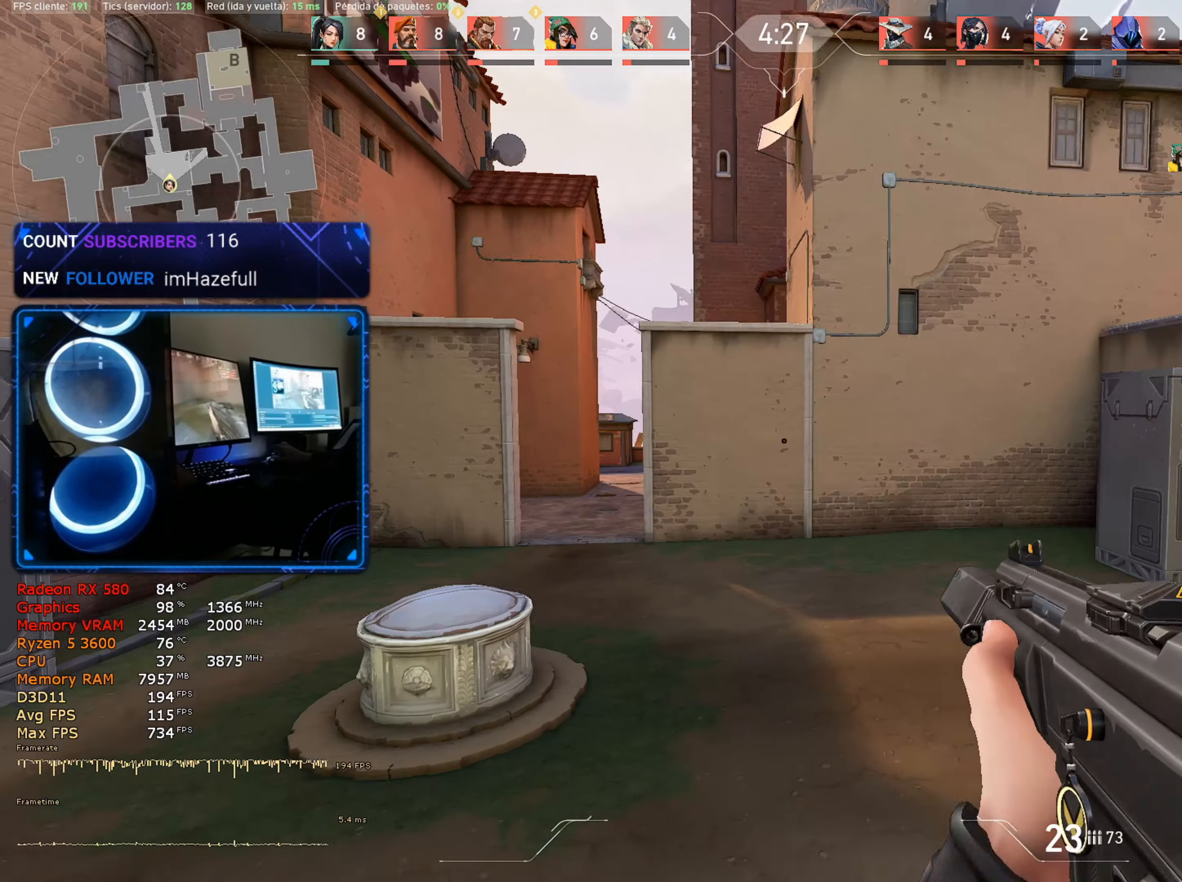
{"keys": ["s"], "mouse": [], "mouse_move": "right", "events": [[166, "s", "down"], [483, "a", "up"]]}
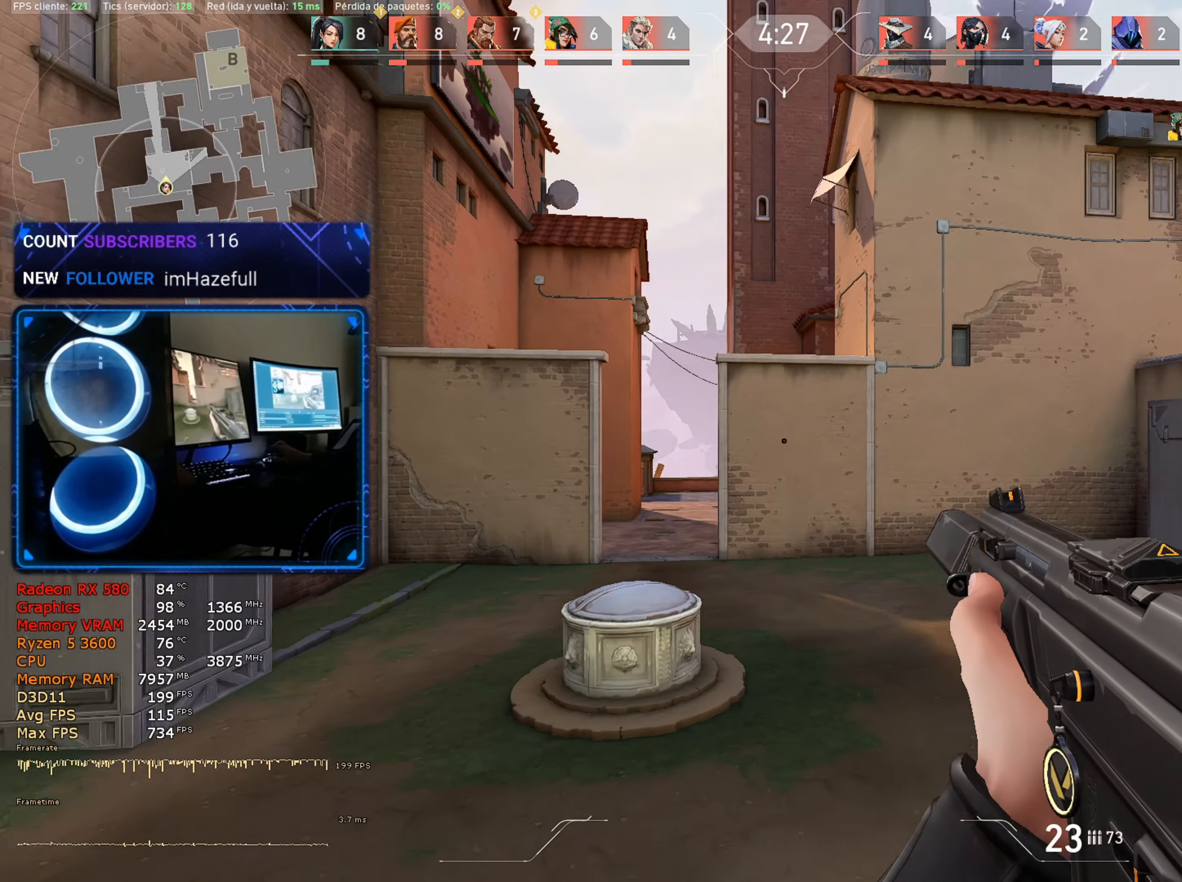
{"keys": ["d", "w"], "mouse": [], "mouse_move": "down", "events": [[133, "d", "down"], [266, "s", "up"], [416, "w", "down"]]}
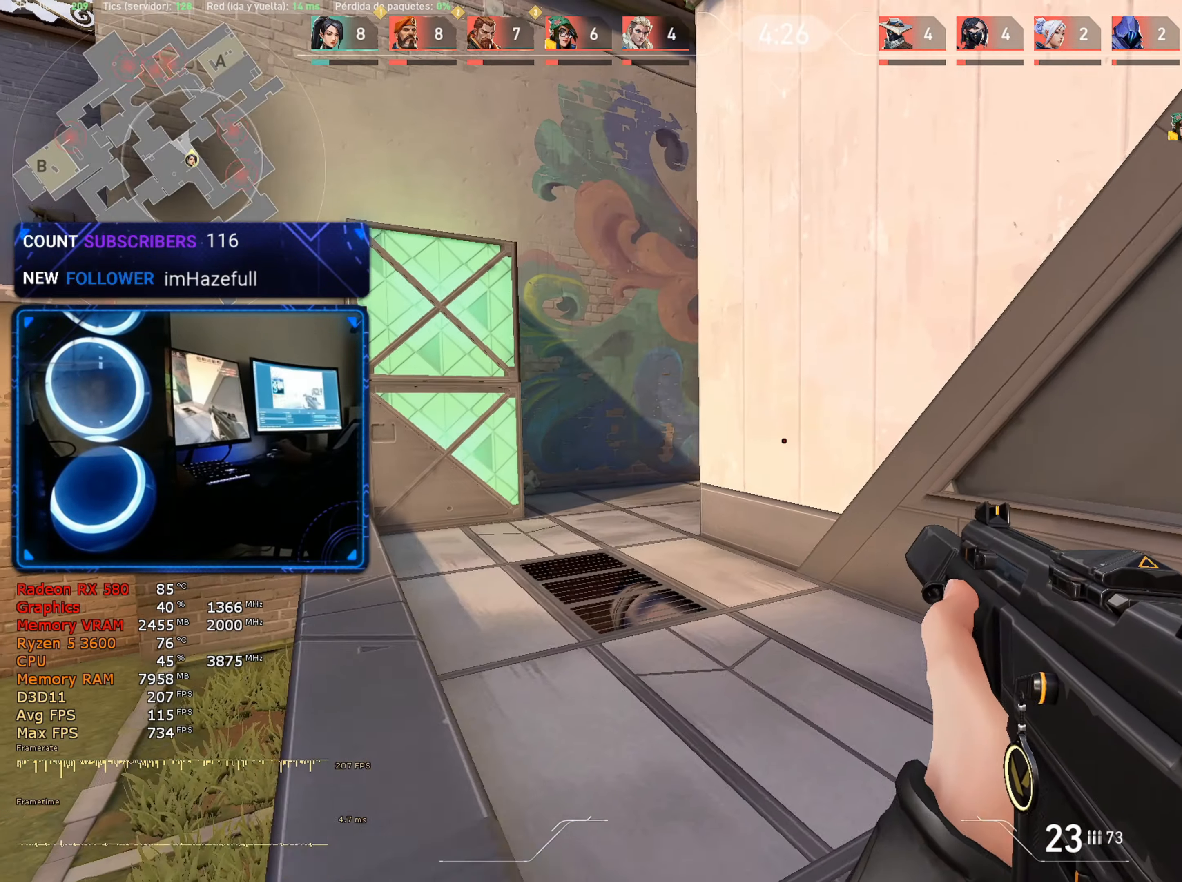
{"keys": ["d"], "mouse": [], "mouse_move": "left", "events": [[100, "d", "up"], [433, "d", "down"], [466, "w", "up"]]}
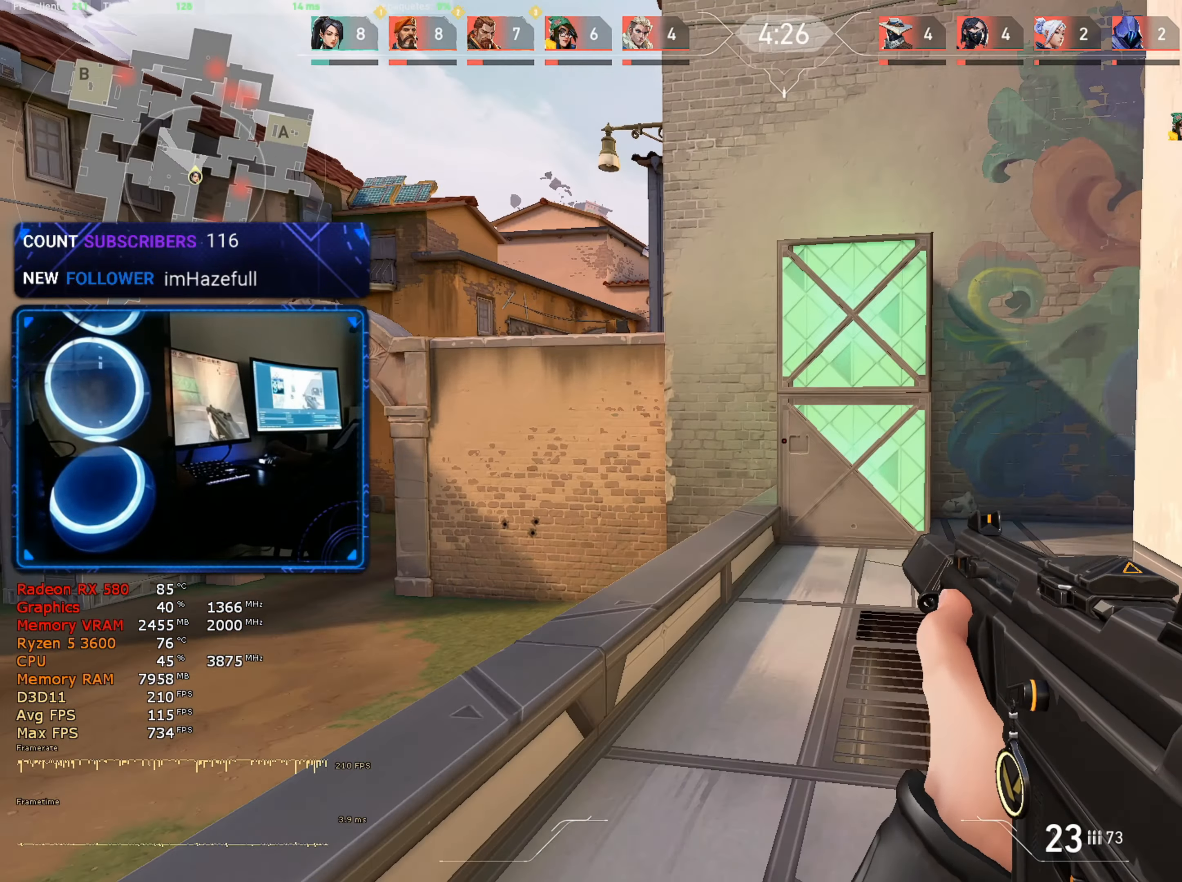
{"keys": ["d"], "mouse": [], "mouse_move": "right", "events": [[166, "s", "down"], [216, "d", "up"], [450, "d", "down"], [483, "s", "up"]]}
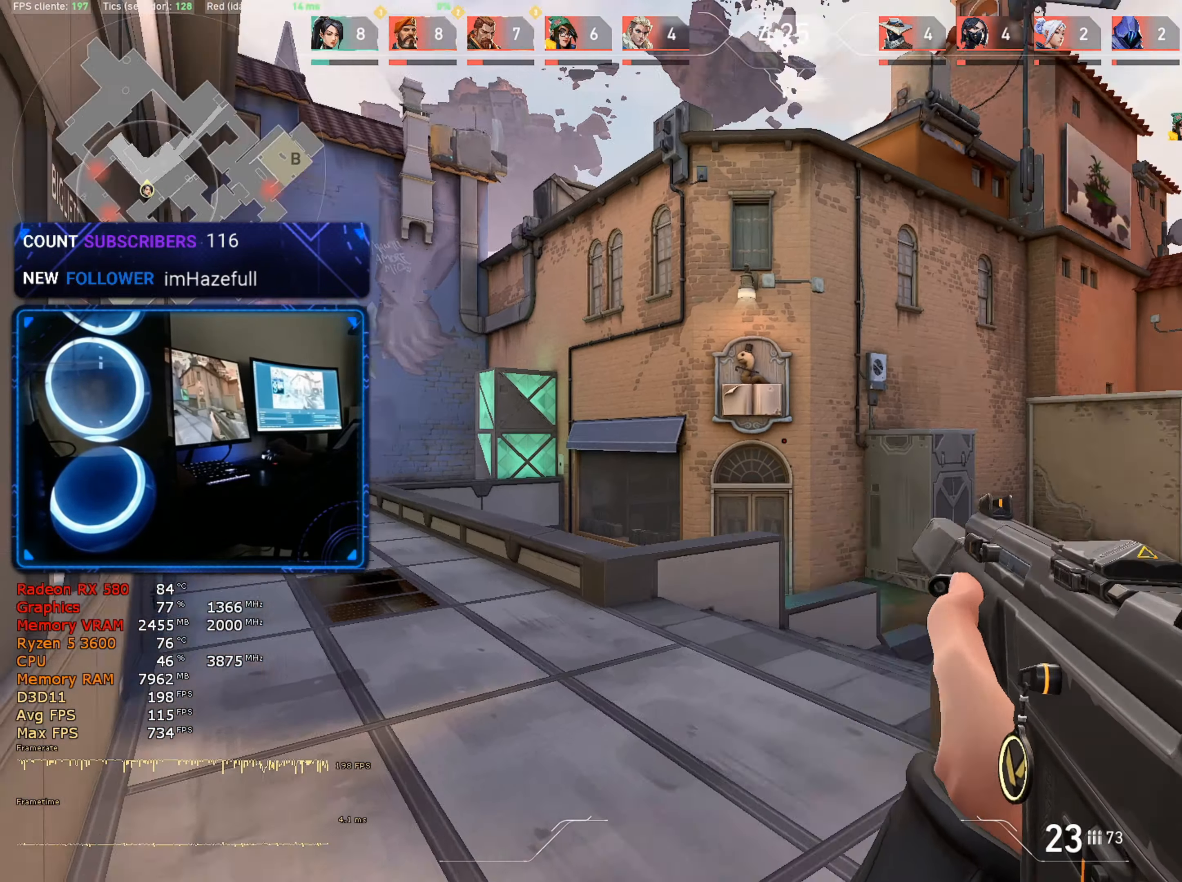
{"keys": ["w"], "mouse": [], "mouse_move": "down", "events": [[133, "w", "down"], [233, "d", "up"]]}
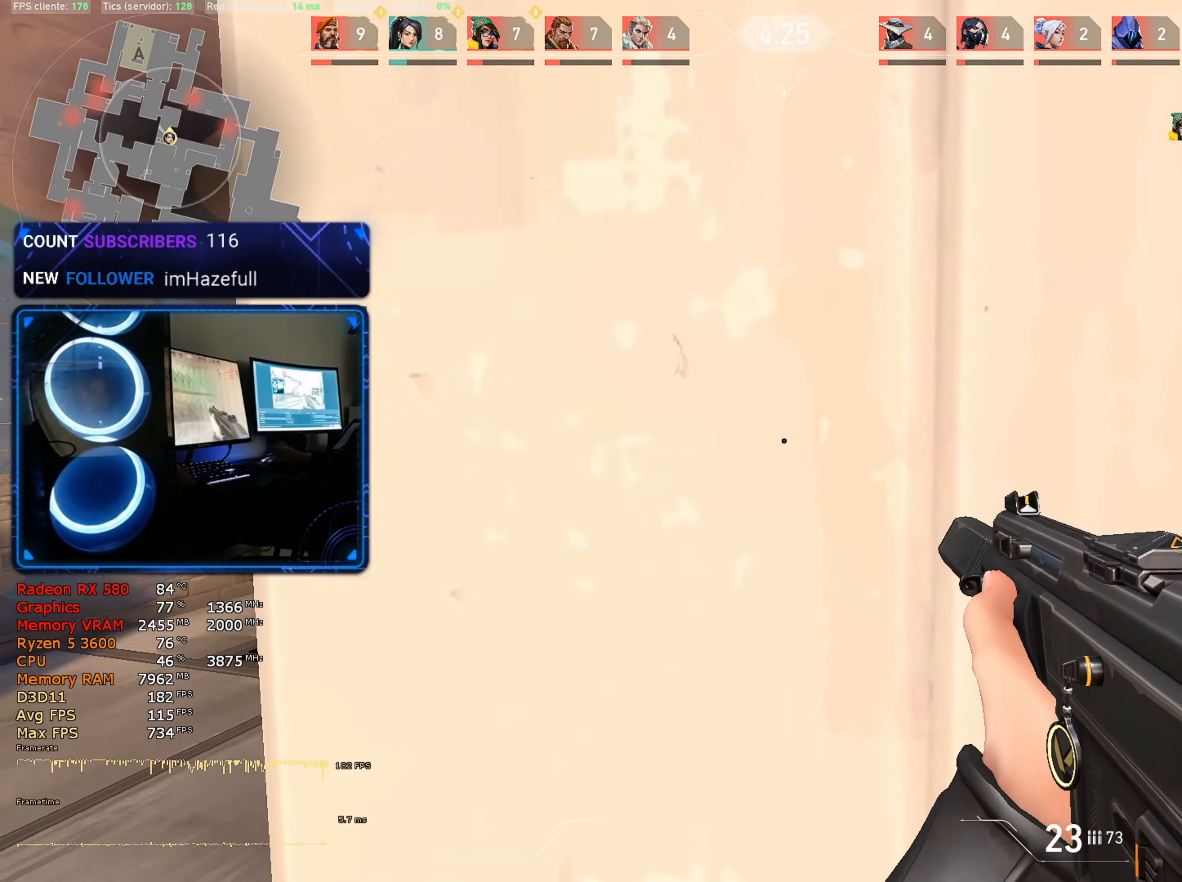
{"keys": ["a", "w"], "mouse": [], "mouse_move": "right", "events": [[100, "a", "down"], [250, "w", "up"], [483, "w", "down"]]}
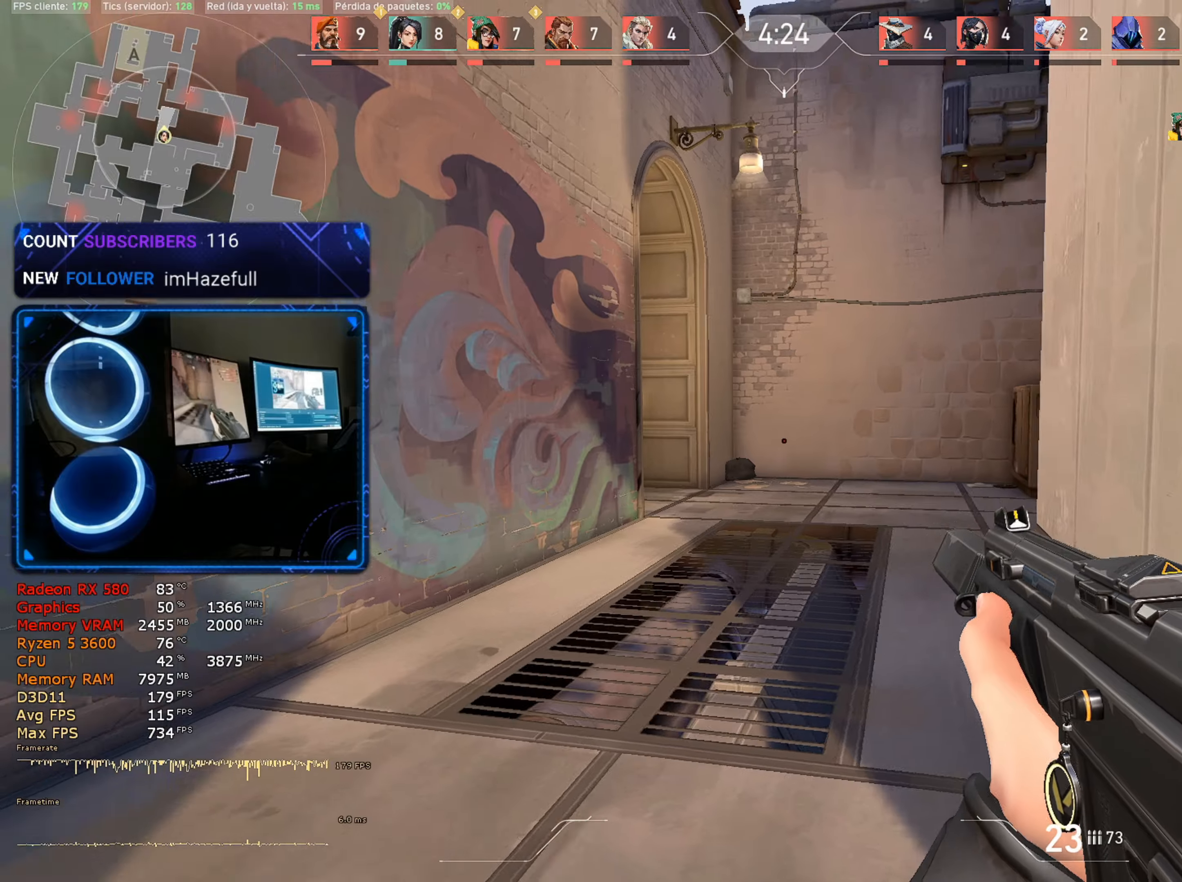
{"keys": ["d", "w"], "mouse": [], "mouse_move": "still", "events": [[117, "a", "up"], [267, "d", "down"], [400, "w", "up"], [450, "w", "down"]]}
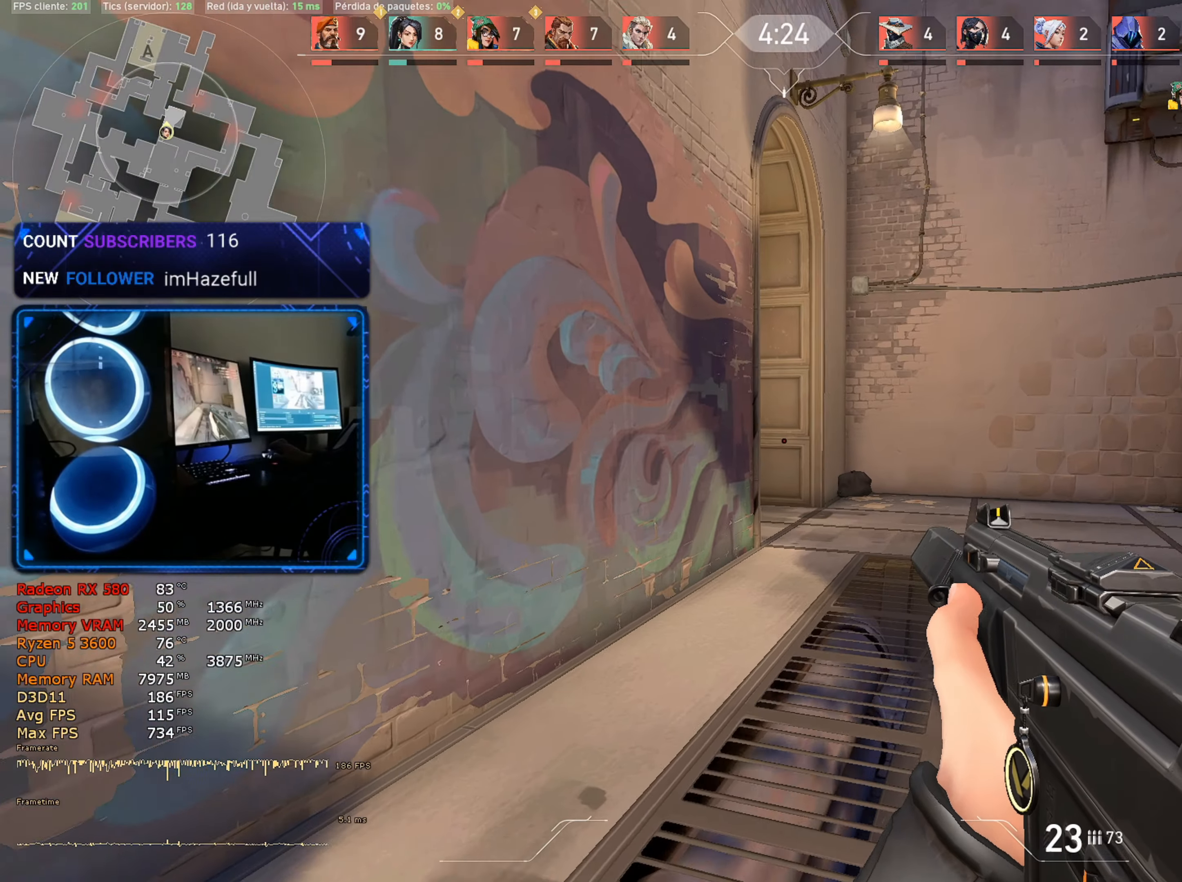
{"keys": ["d", "w"], "mouse": [], "mouse_move": "left", "events": []}
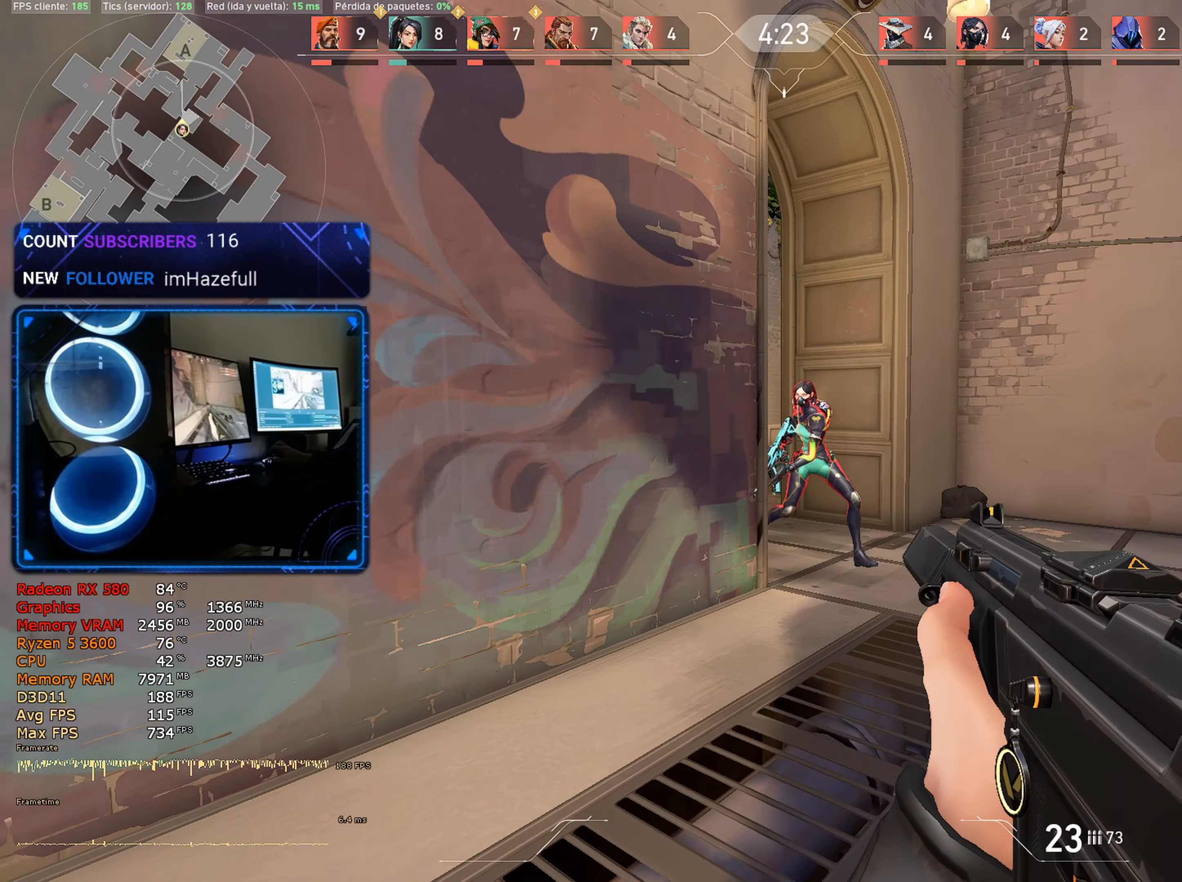
{"keys": [], "mouse": ["left"], "mouse_move": "down-left", "events": [[150, "mouse_left", "down"], [200, "w", "up"], [250, "d", "up"]]}
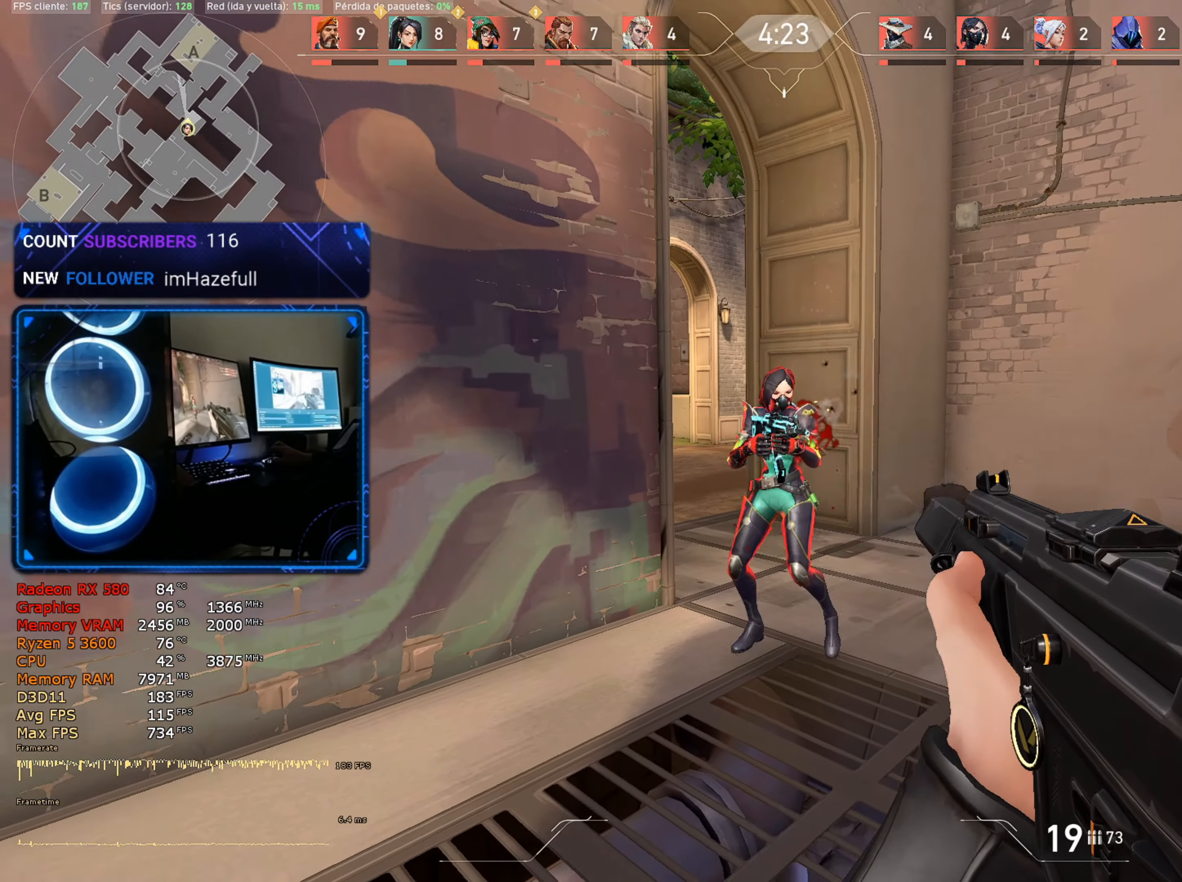
{"keys": ["3", "w"], "mouse": [], "mouse_move": "still", "events": [[350, "w", "down"], [400, "mouse_left", "up"], [483, "3", "down"]]}
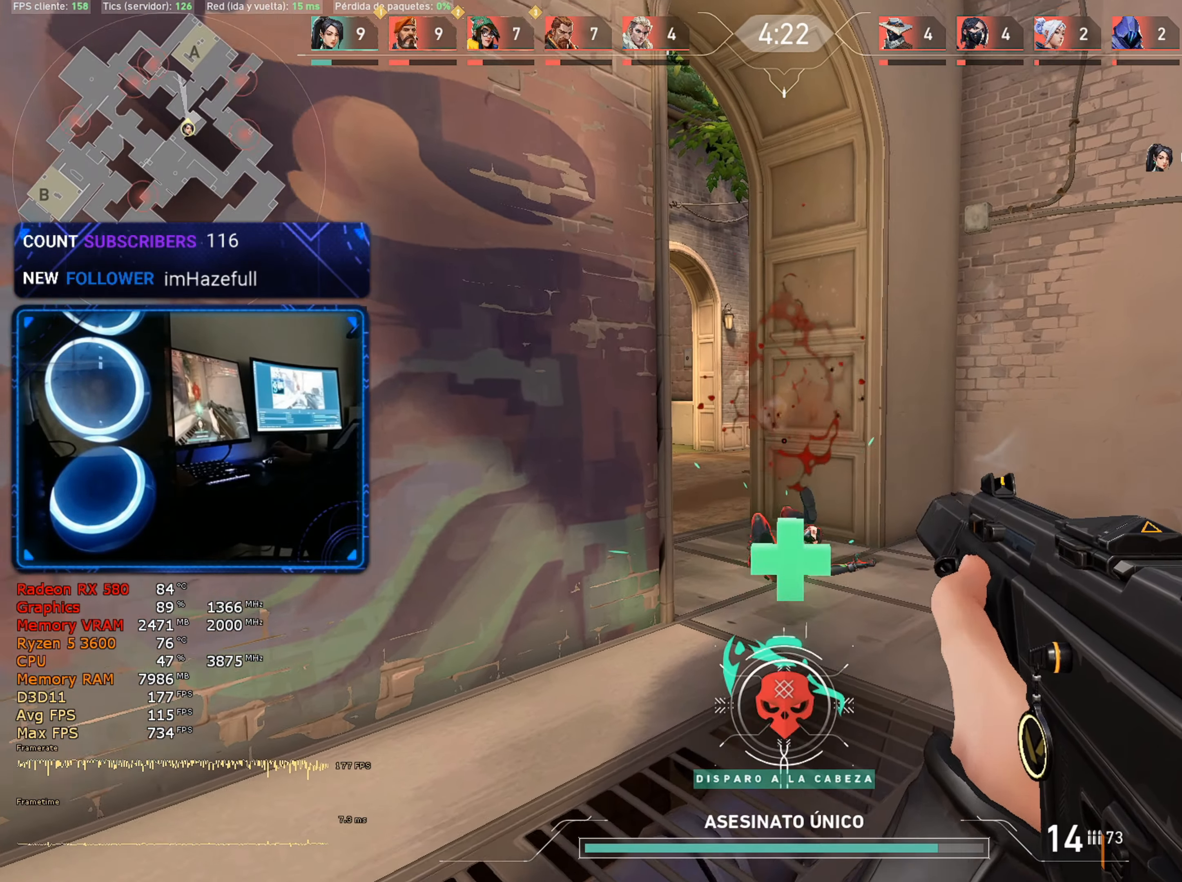
{"keys": ["w"], "mouse": [], "mouse_move": "up", "events": [[83, "1", "down"], [83, "3", "up"], [167, "1", "up"], [217, "3", "down"], [350, "3", "up"]]}
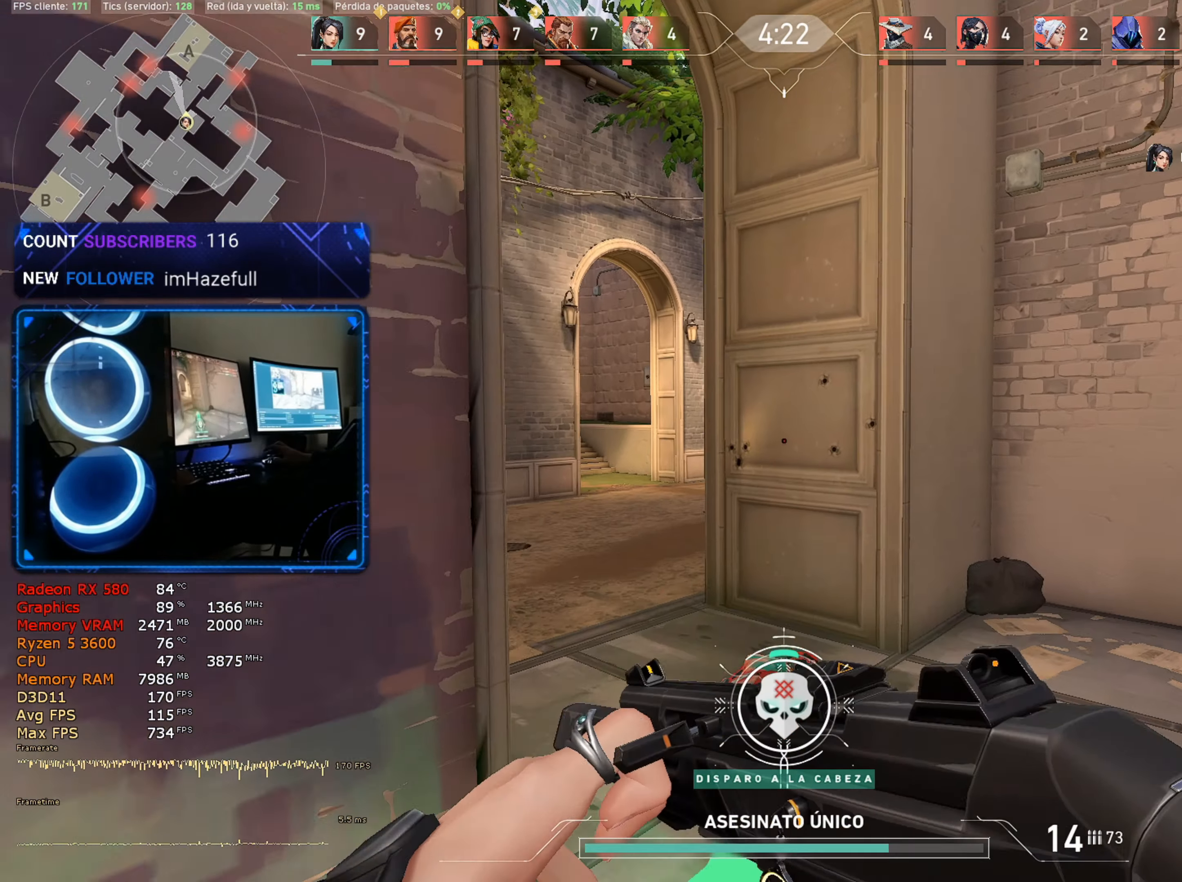
{"keys": ["a", "w"], "mouse": [], "mouse_move": "right", "events": [[333, "a", "down"]]}
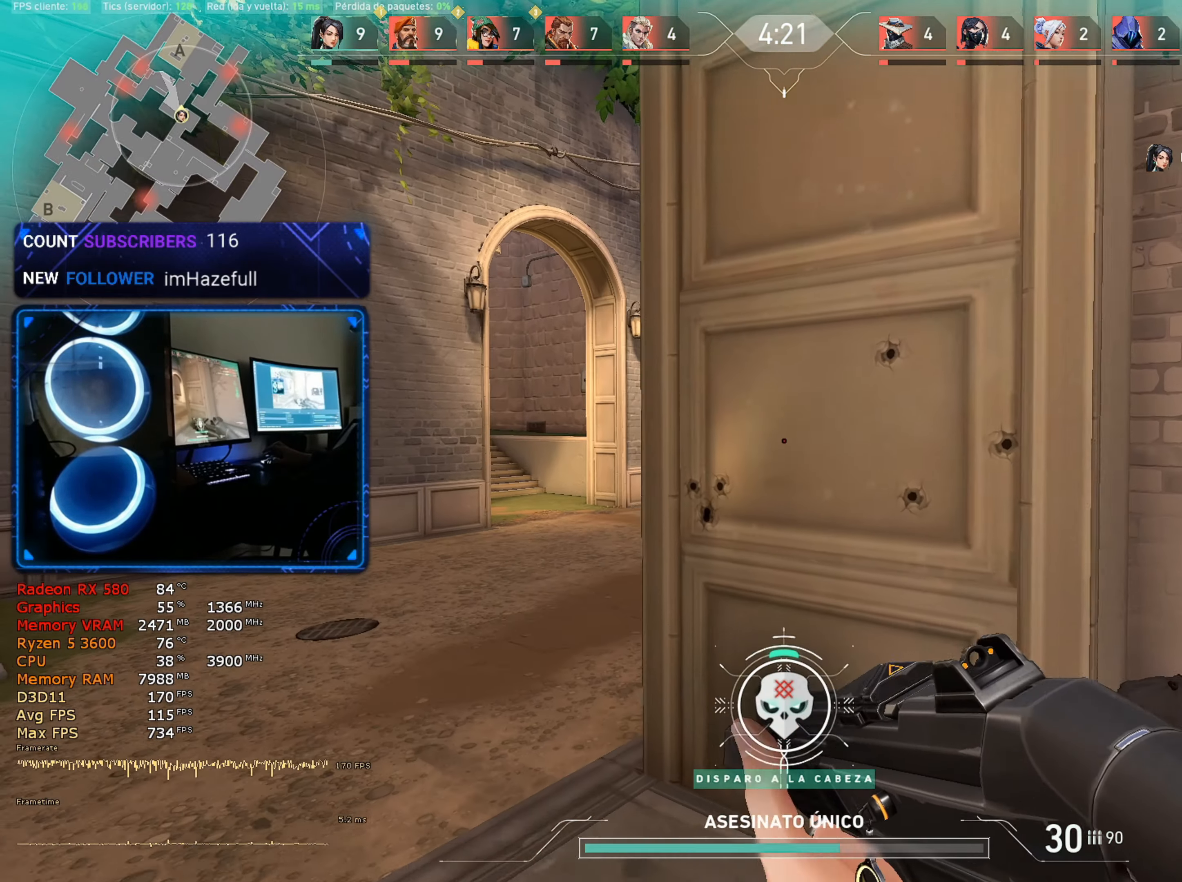
{"keys": ["a"], "mouse": [], "mouse_move": "right", "events": [[350, "w", "up"]]}
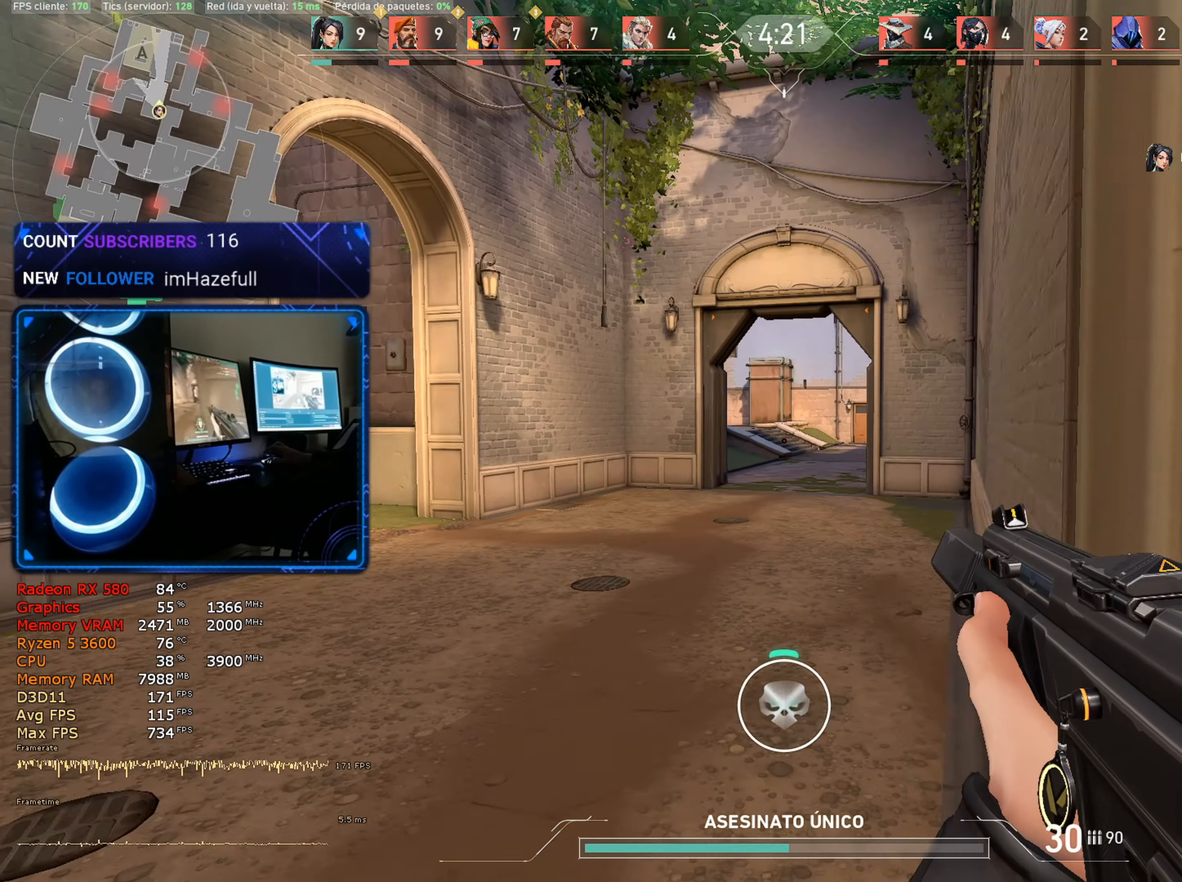
{"keys": ["a"], "mouse": [], "mouse_move": "still", "events": [[217, "w", "down"], [350, "w", "up"]]}
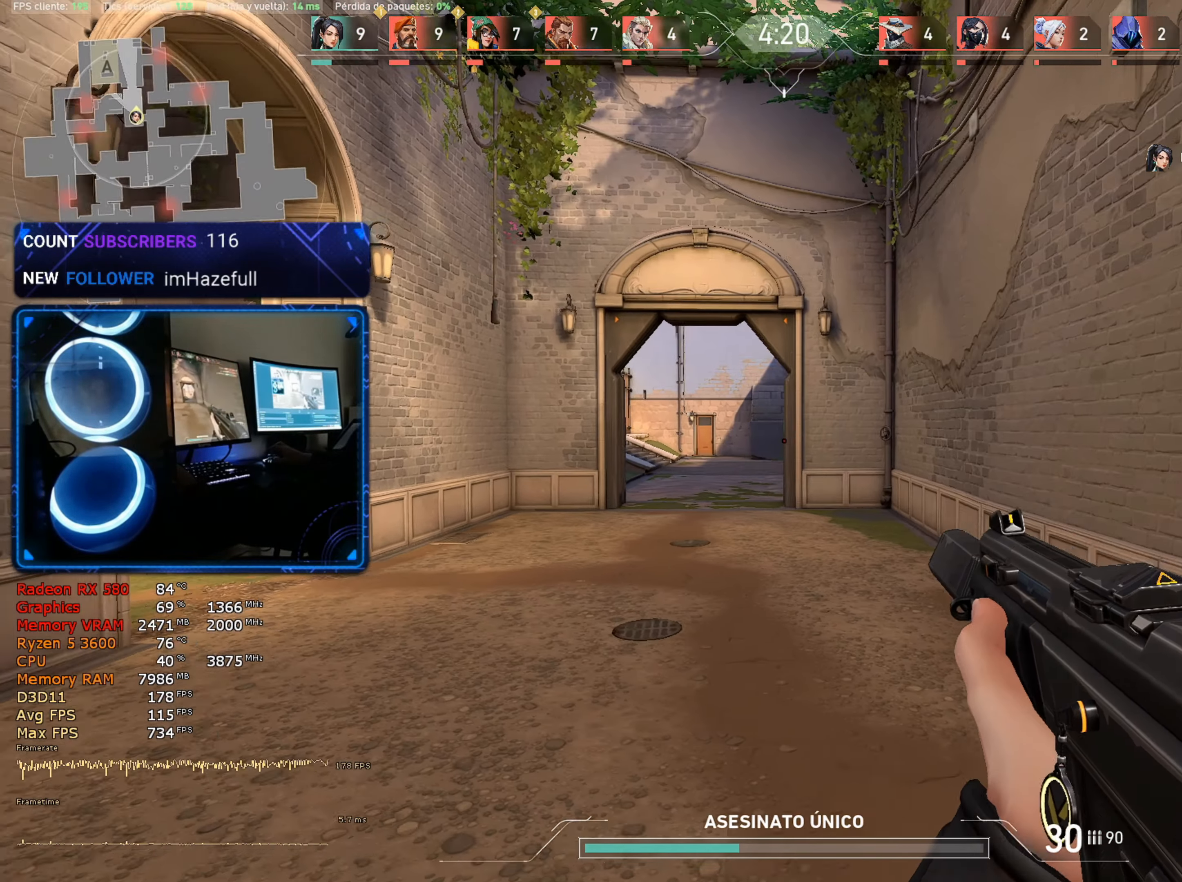
{"keys": ["w"], "mouse": [], "mouse_move": "left", "events": [[83, "w", "down"], [417, "a", "up"]]}
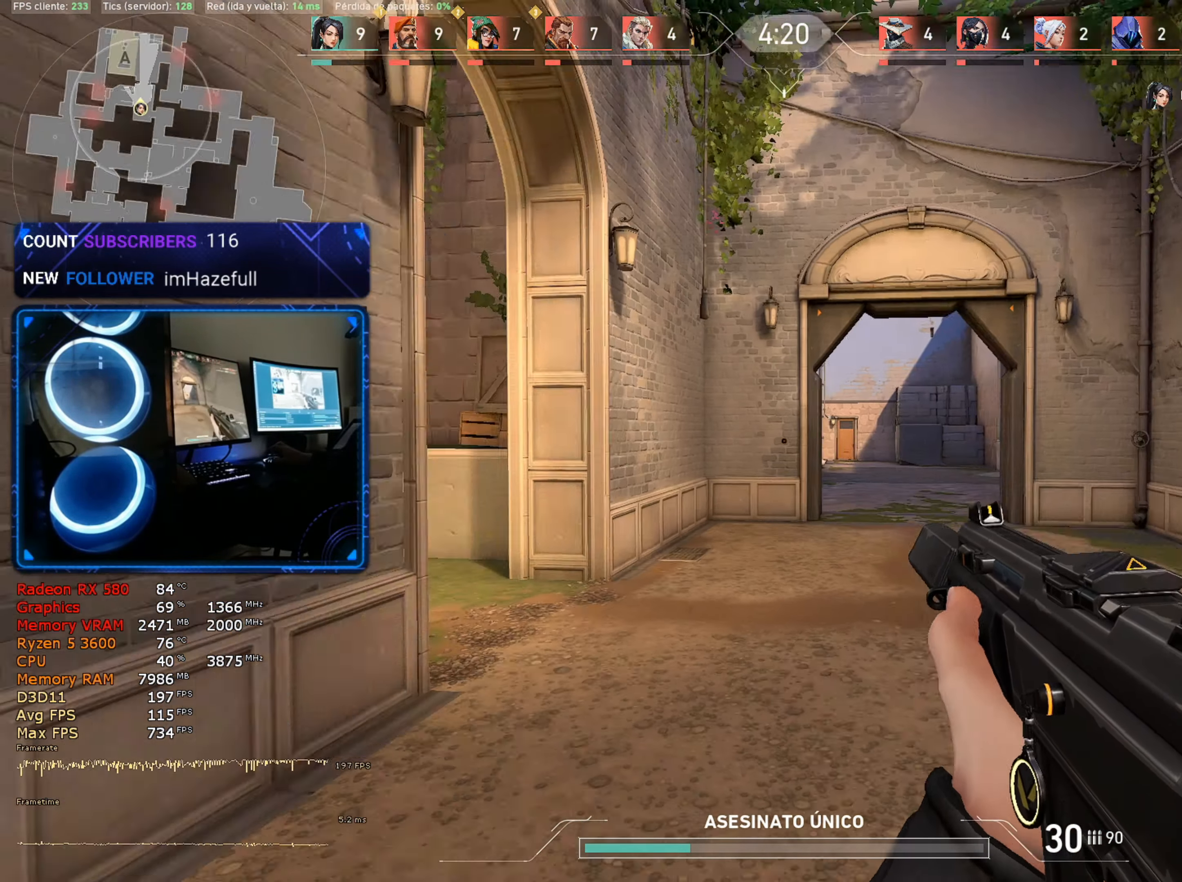
{"keys": ["d", "w"], "mouse": [], "mouse_move": "left", "events": [[67, "d", "down"]]}
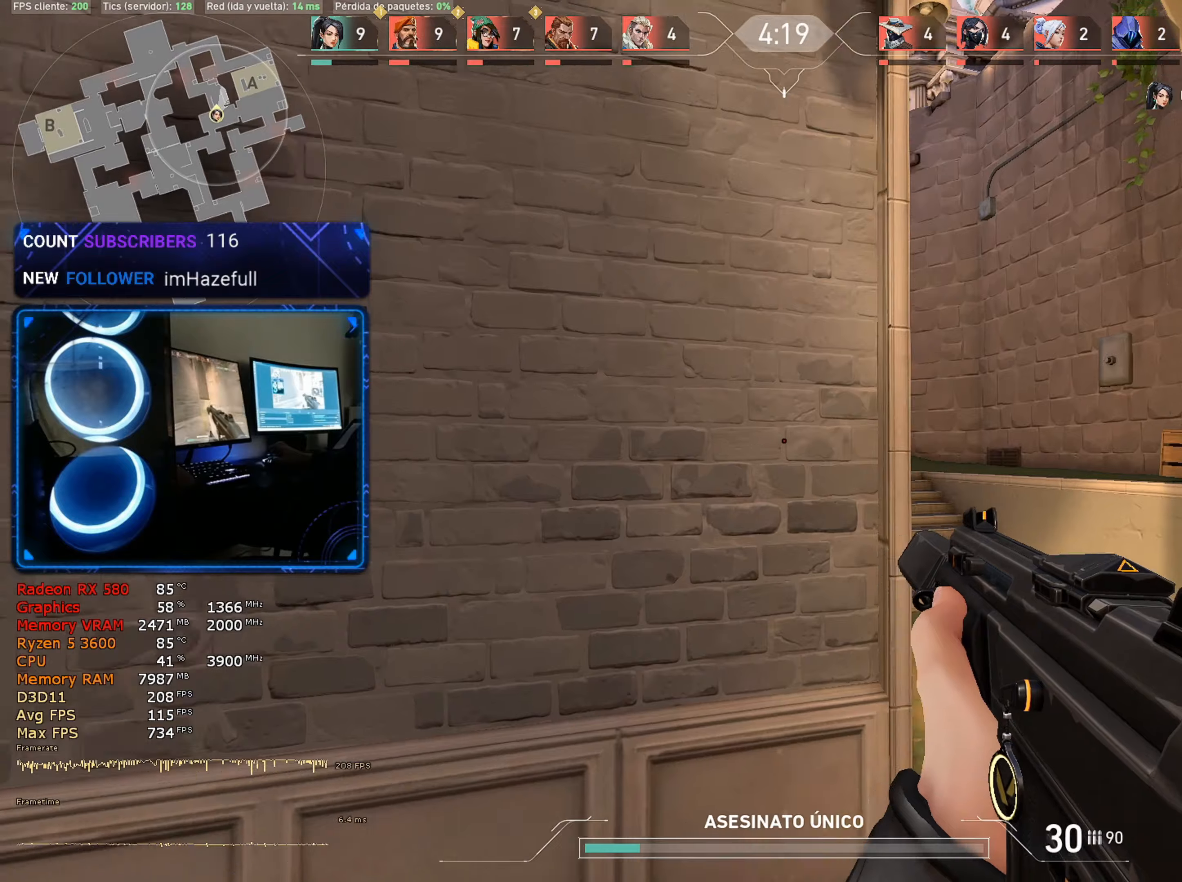
{"keys": [], "mouse": [], "mouse_move": "up-left", "events": [[267, "w", "up"], [500, "d", "up"]]}
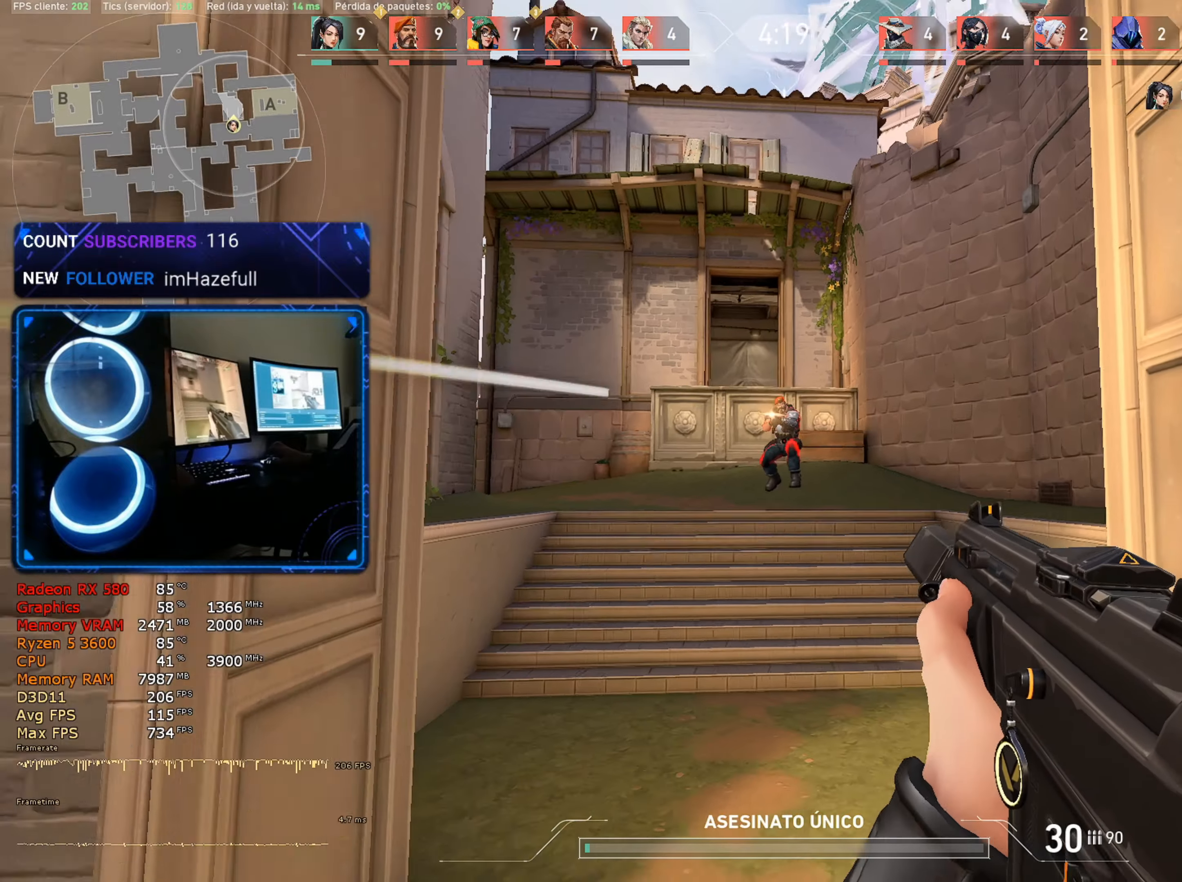
{"keys": [], "mouse": ["left"], "mouse_move": "still", "events": [[50, "mouse_left", "down"]]}
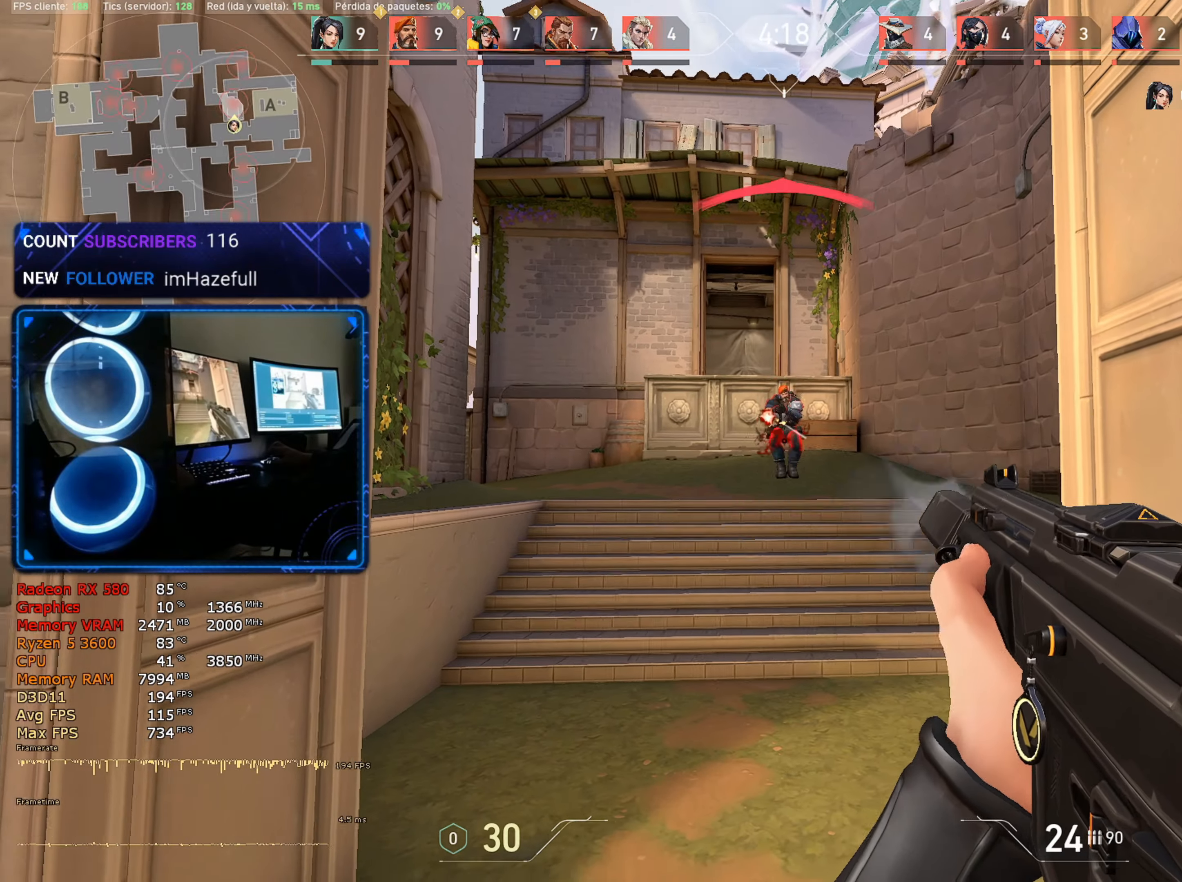
{"keys": ["3", "w"], "mouse": [], "mouse_move": "up", "events": [[334, "mouse_left", "up"], [334, "w", "down"], [434, "3", "down"]]}
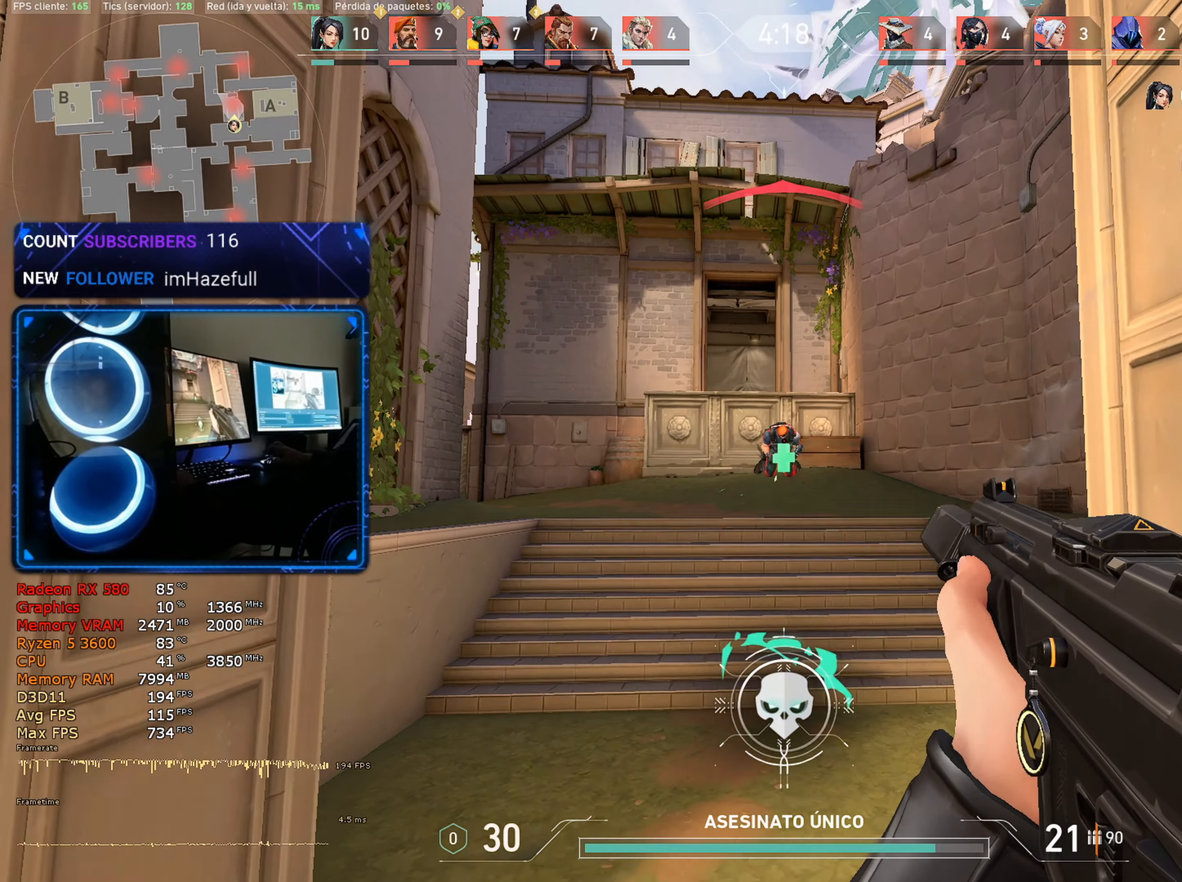
{"keys": ["w"], "mouse": [], "mouse_move": "still", "events": [[34, "1", "down"], [34, "3", "up"], [84, "1", "up"]]}
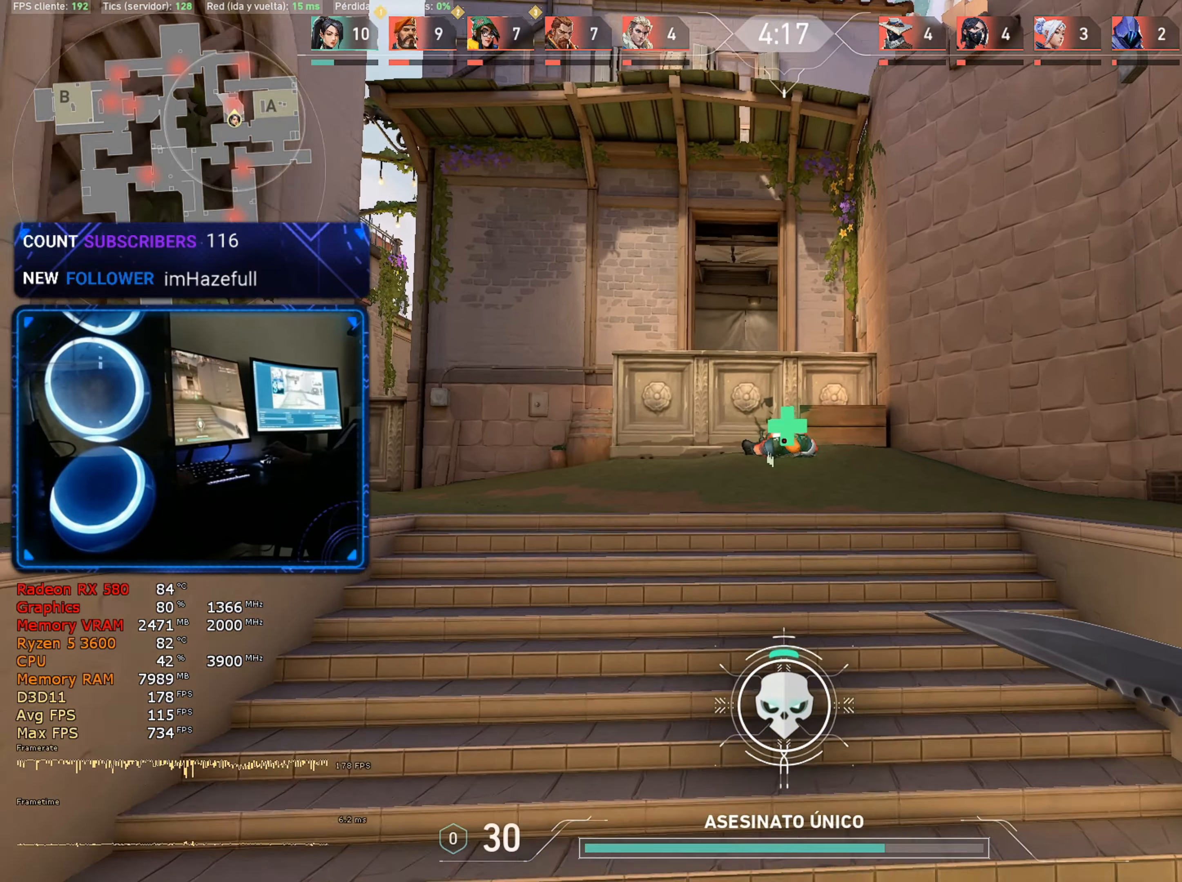
{"keys": ["w"], "mouse": [], "mouse_move": "still", "events": []}
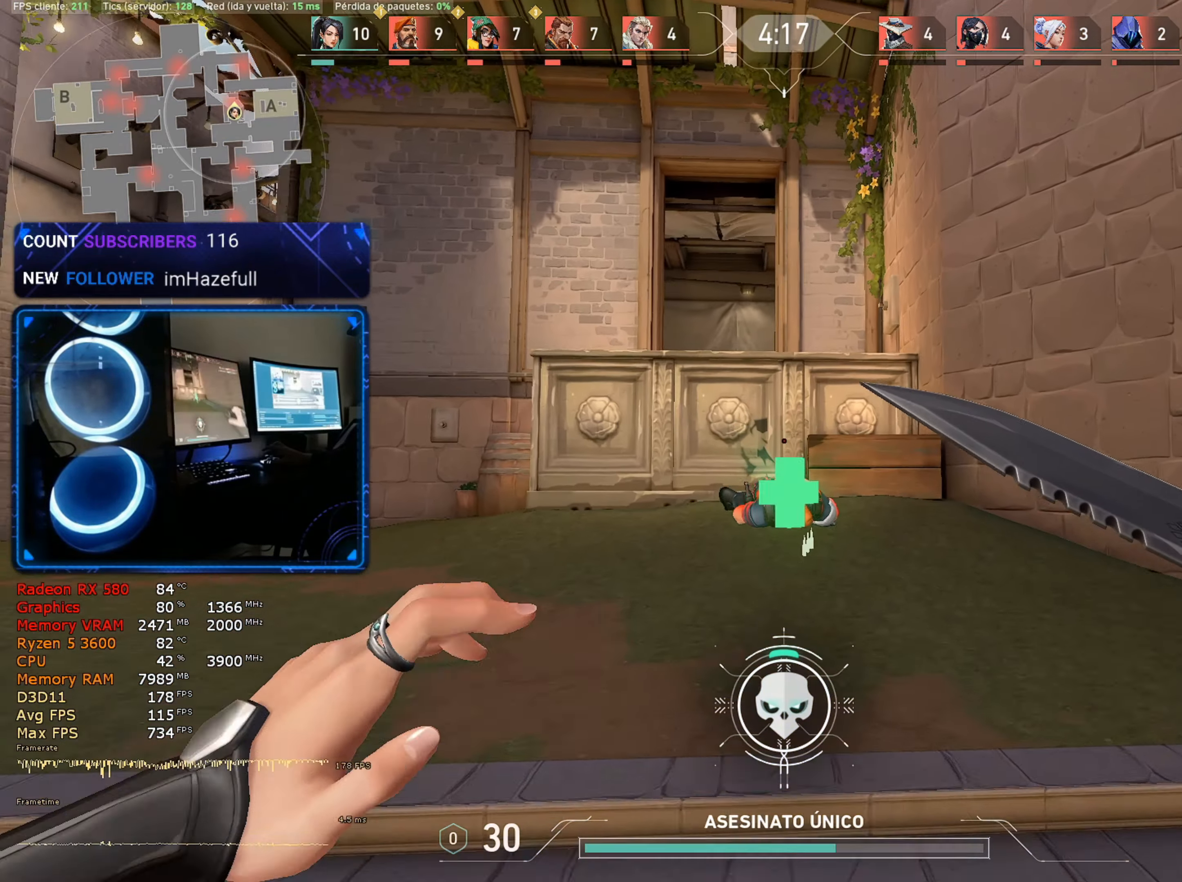
{"keys": ["w"], "mouse": [], "mouse_move": "still", "events": [[334, "3", "down"], [434, "3", "up"]]}
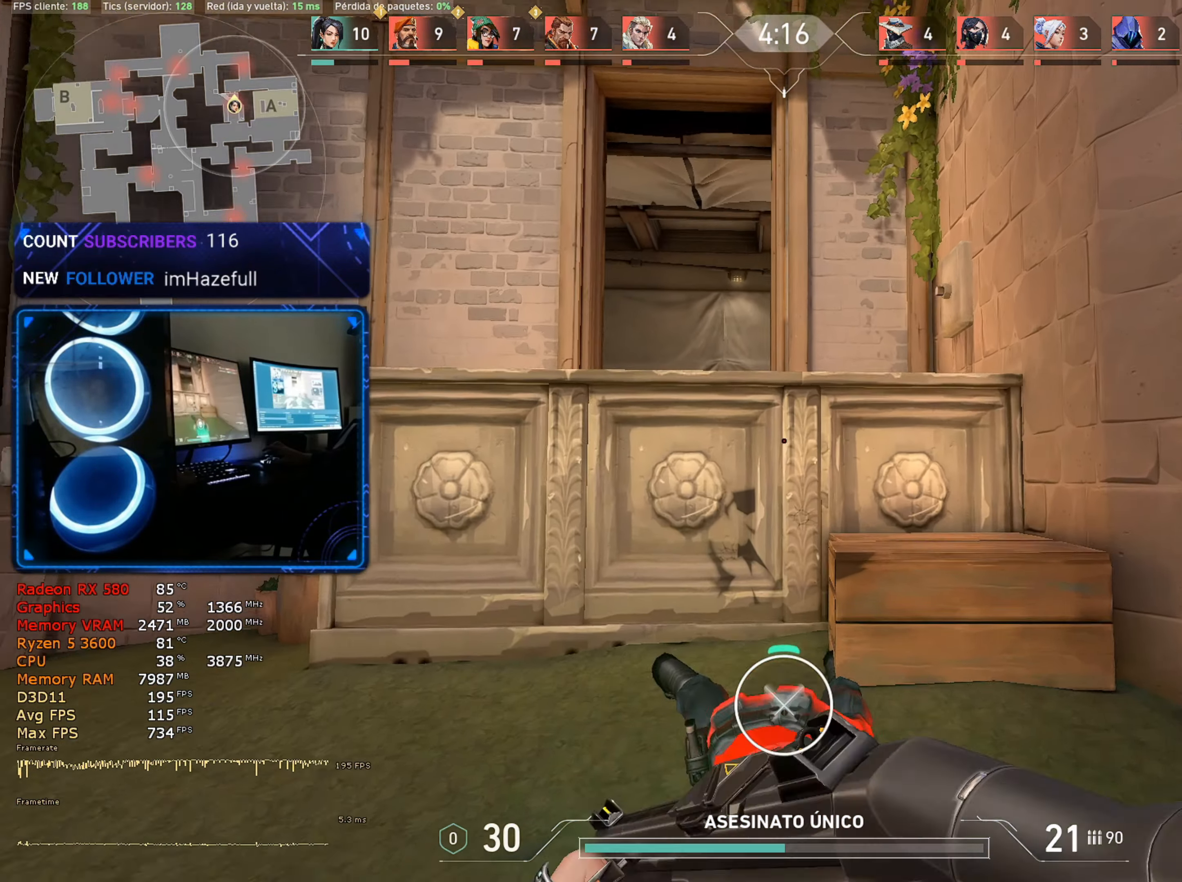
{"keys": ["w"], "mouse": [], "mouse_move": "left", "events": [[167, "space", "down"], [317, "space", "up"]]}
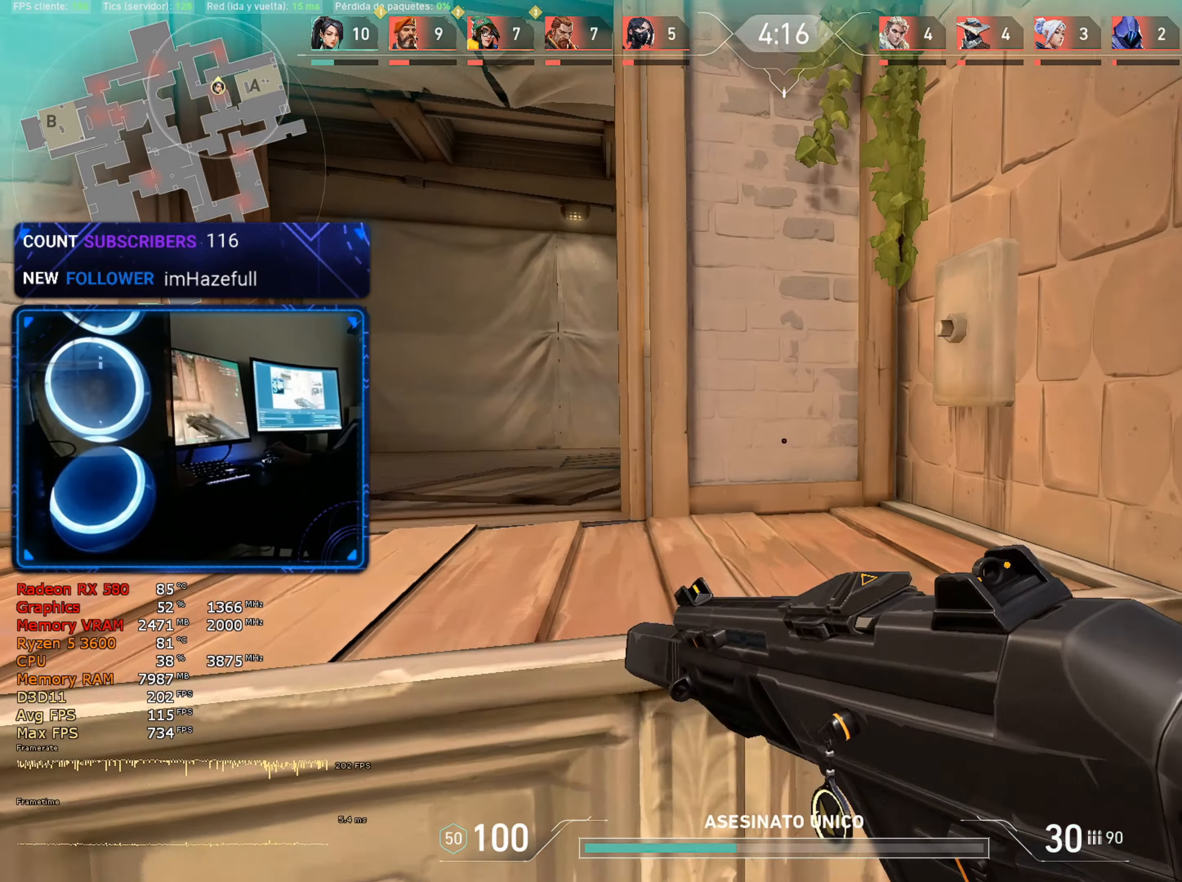
{"keys": ["d", "w"], "mouse": [], "mouse_move": "right", "events": [[284, "space", "down"], [367, "d", "down"], [467, "space", "up"]]}
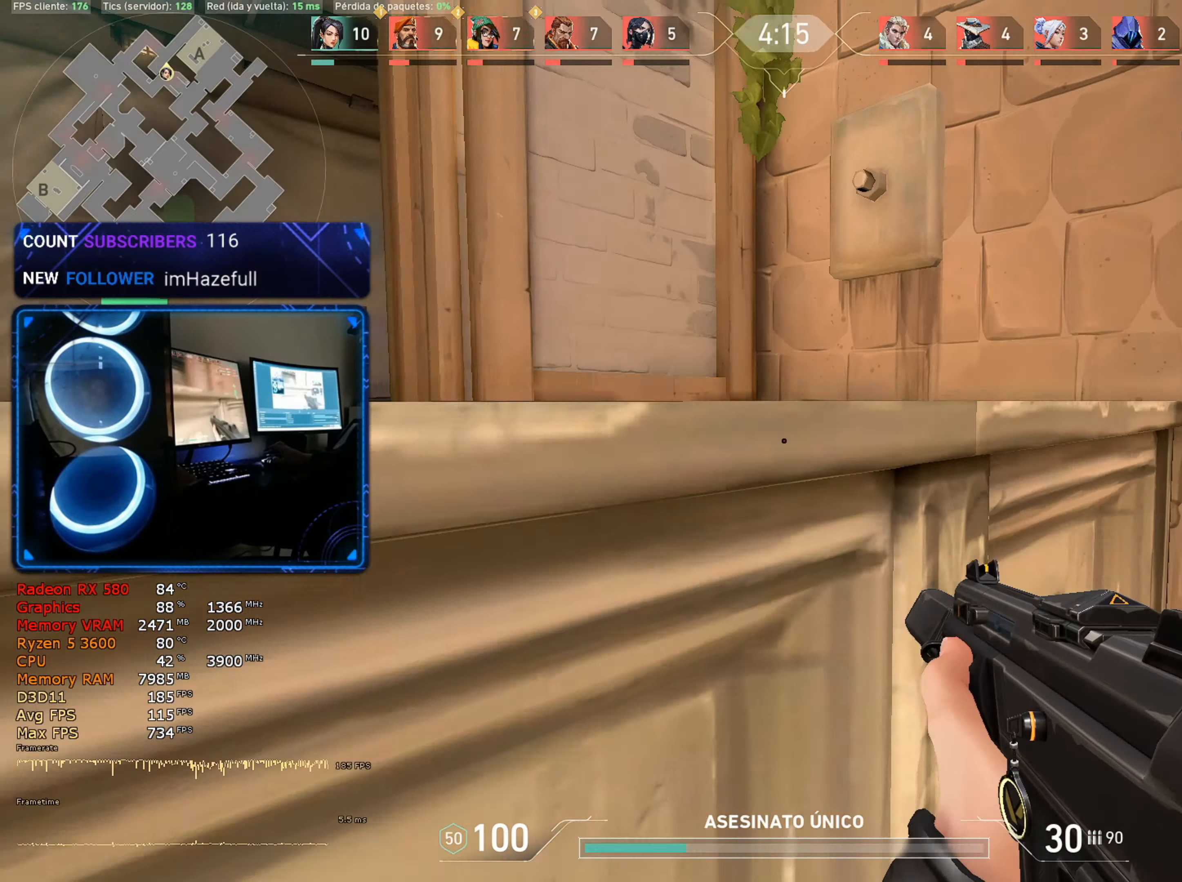
{"keys": ["d", "w"], "mouse": [], "mouse_move": "left", "events": [[150, "d", "up"], [300, "space", "down"], [434, "d", "down"], [484, "space", "up"]]}
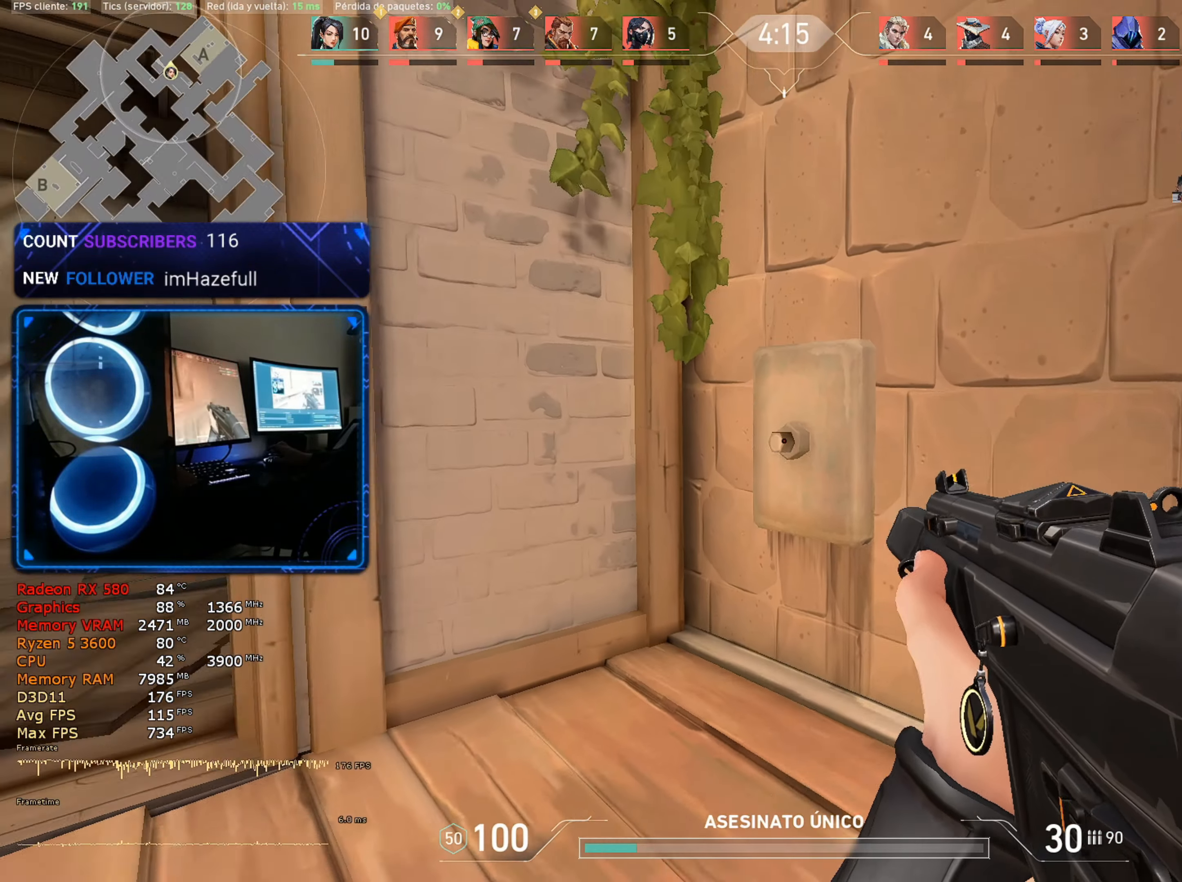
{"keys": ["a", "space", "w"], "mouse": [], "mouse_move": "left", "events": [[350, "d", "up"], [500, "a", "down"], [500, "space", "down"]]}
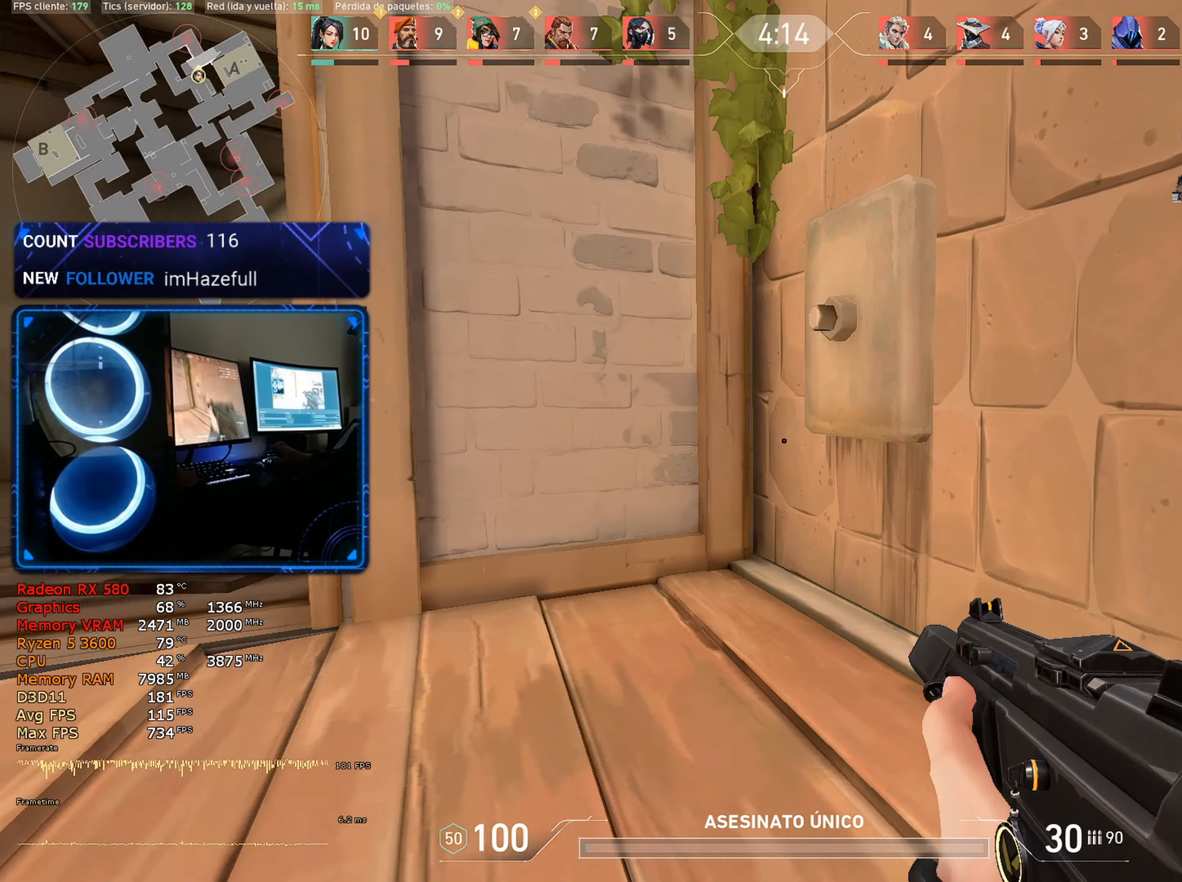
{"keys": ["w"], "mouse": [], "mouse_move": "left", "events": [[183, "space", "up"], [366, "a", "up"]]}
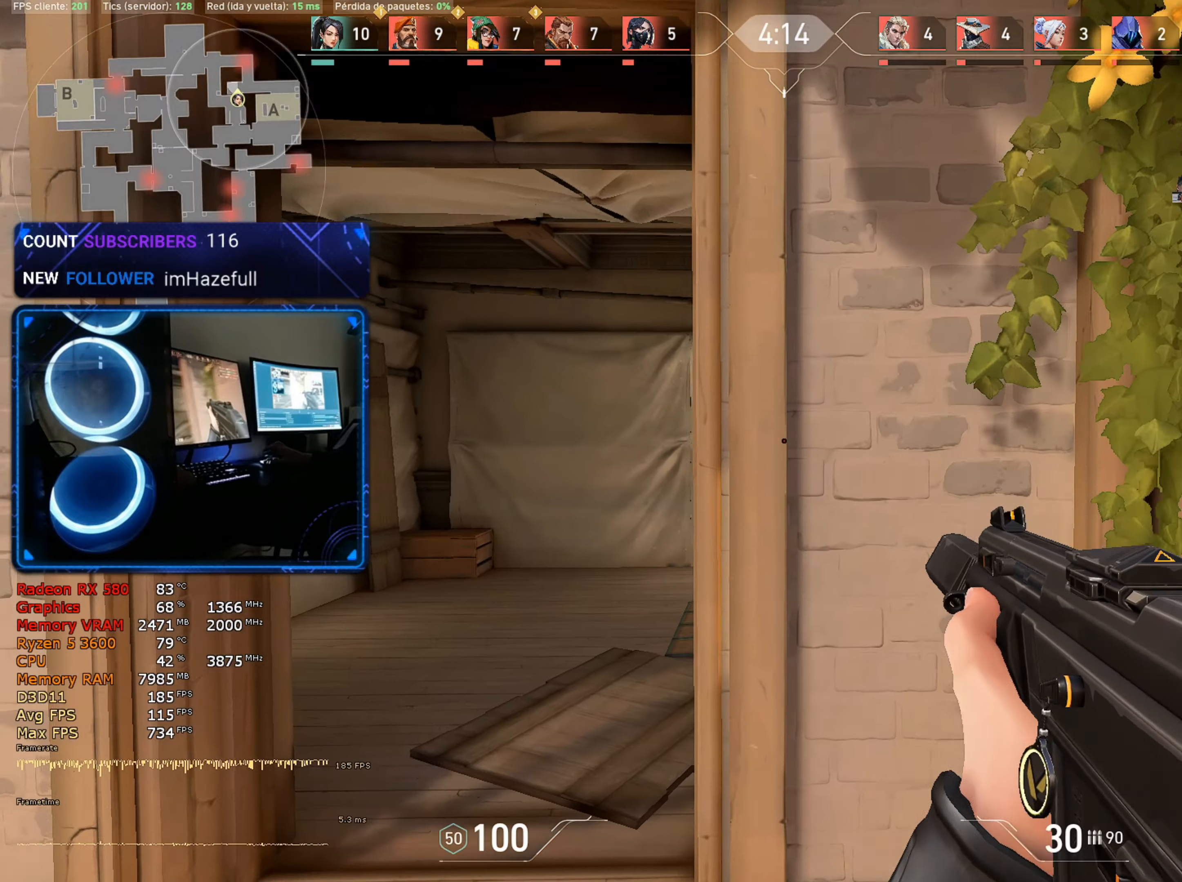
{"keys": ["a", "w"], "mouse": [], "mouse_move": "right", "events": [[150, "a", "down"]]}